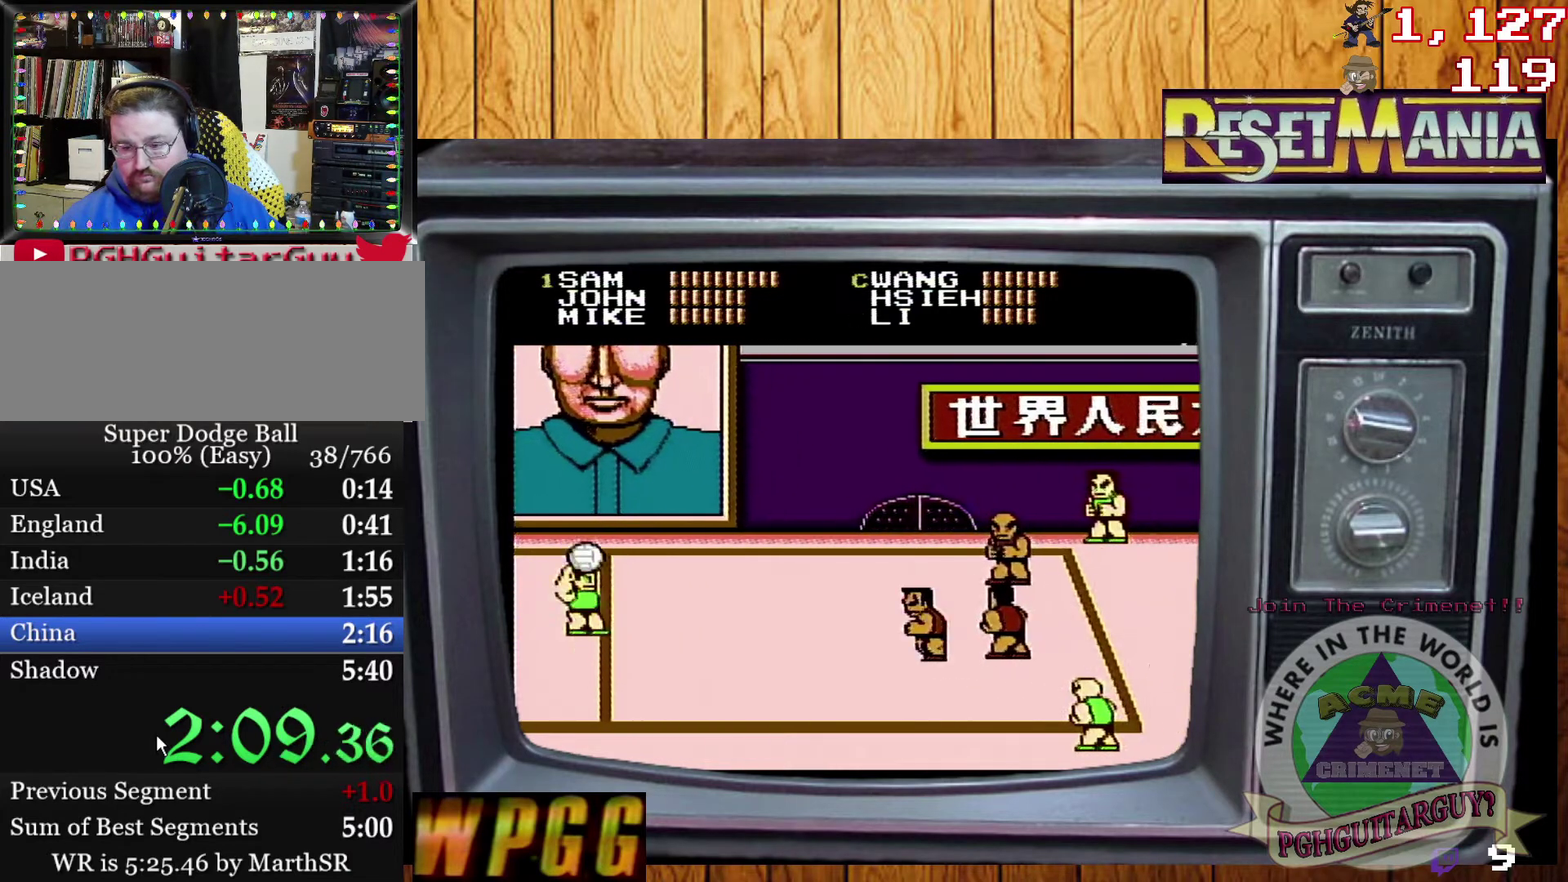
Gameplay with a controller (Nintendo layout); each line is a JSON object with the inputs held at the frame after it. "events" lists button and stick changes between this image and that frame as [ms after this image, input, new state], when the widget could be followed in between. Not read: L3 R3.
{"buttons": [], "events": [[67, "B", "up"], [133, "B", "down"], [234, "B", "up"]]}
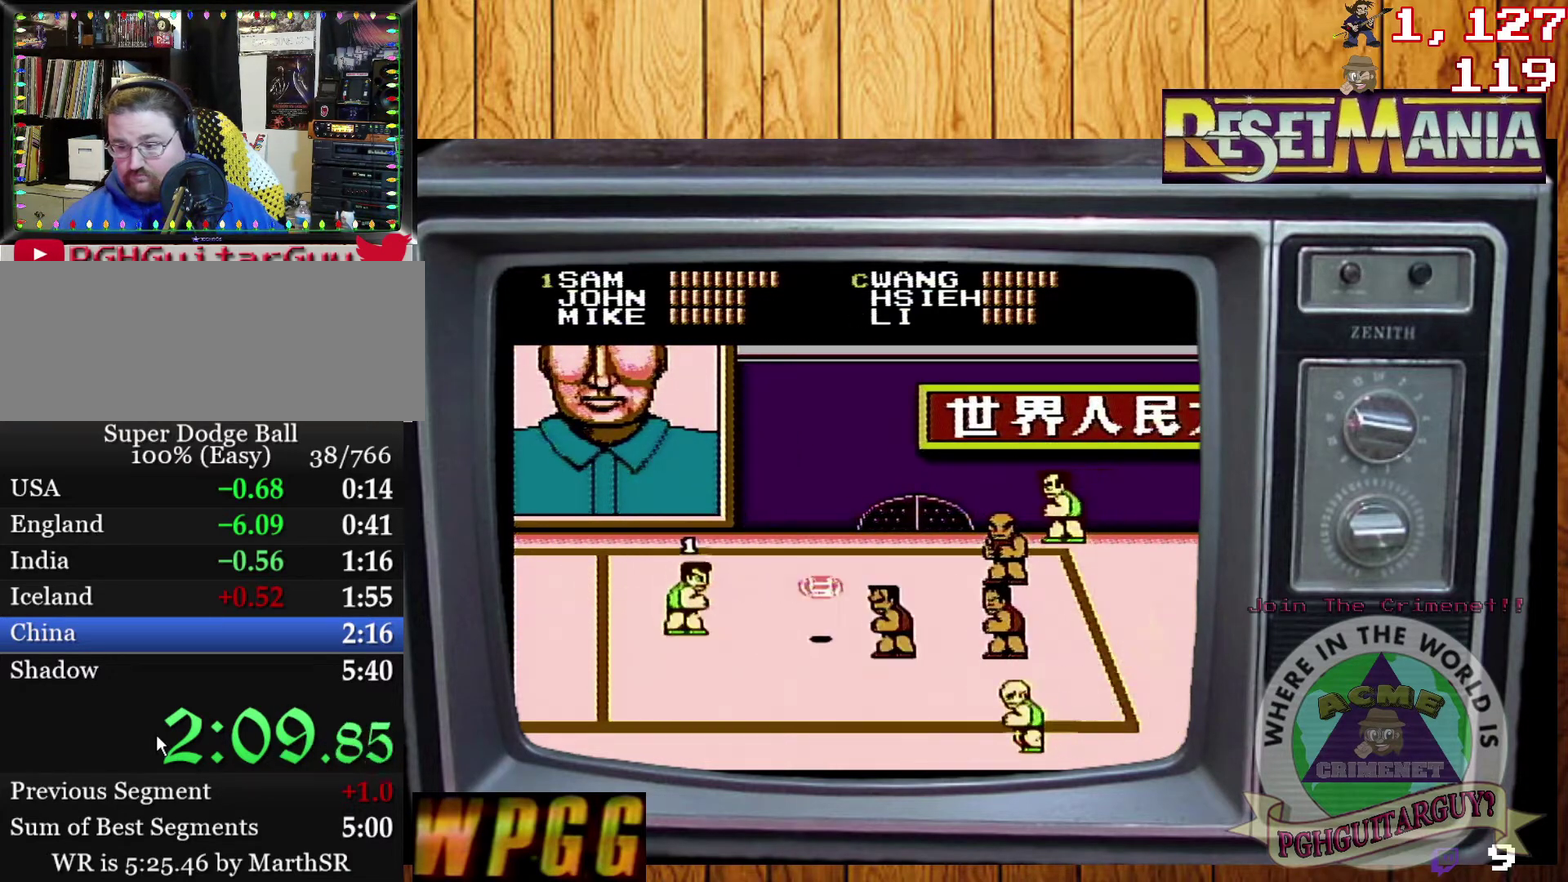
{"buttons": [], "events": [[101, "DPAD_UP", "down"], [167, "DPAD_UP", "up"], [267, "DPAD_UP", "down"], [501, "DPAD_UP", "up"]]}
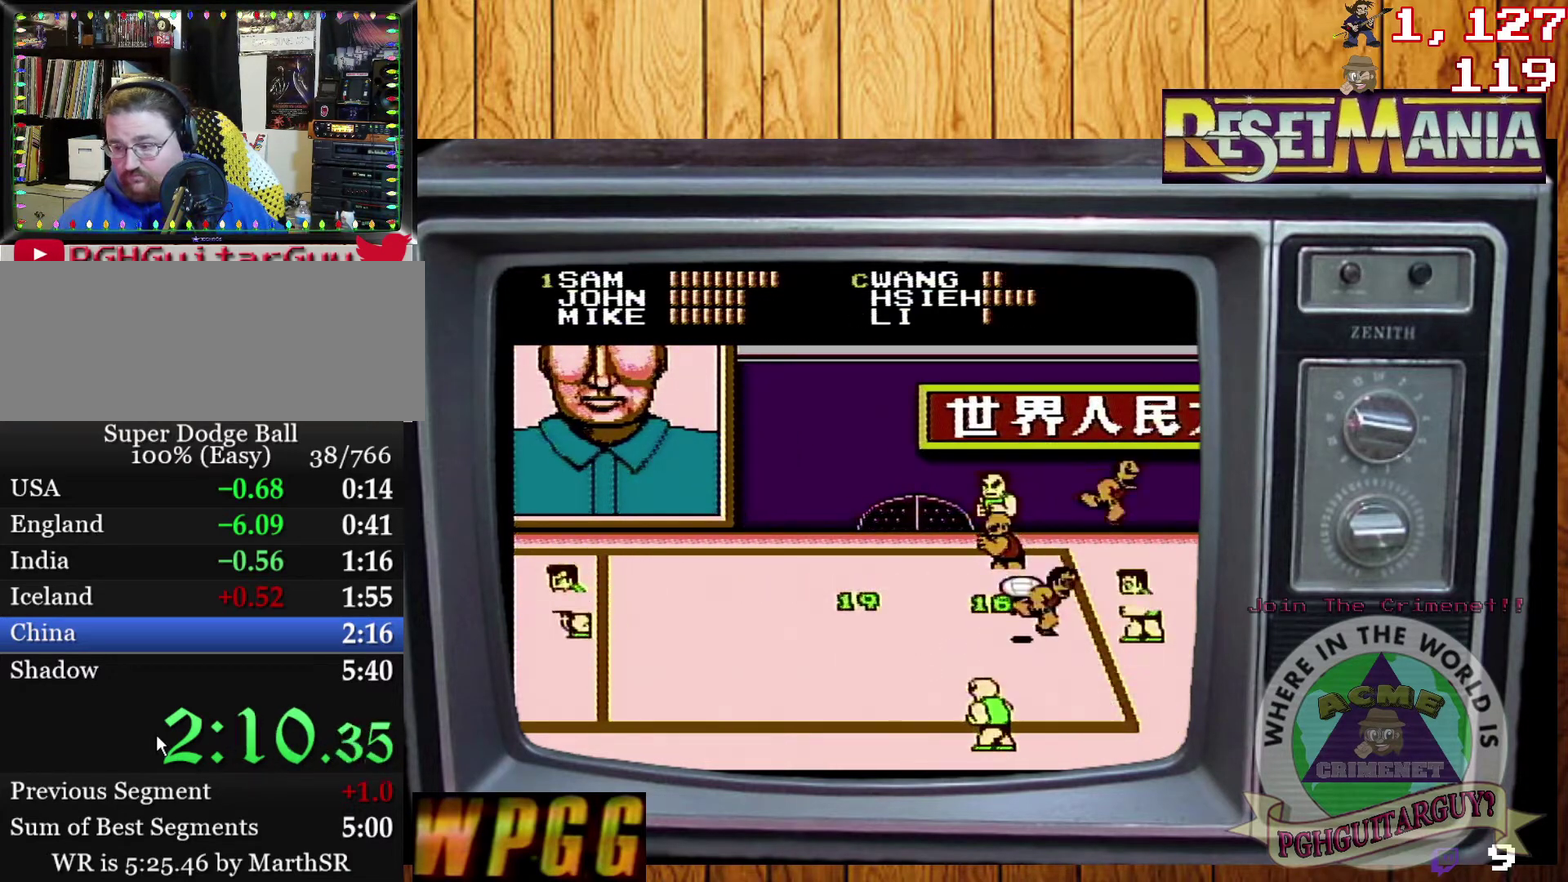
{"buttons": ["A"], "events": [[67, "A", "down"], [133, "A", "up"], [367, "A", "down"]]}
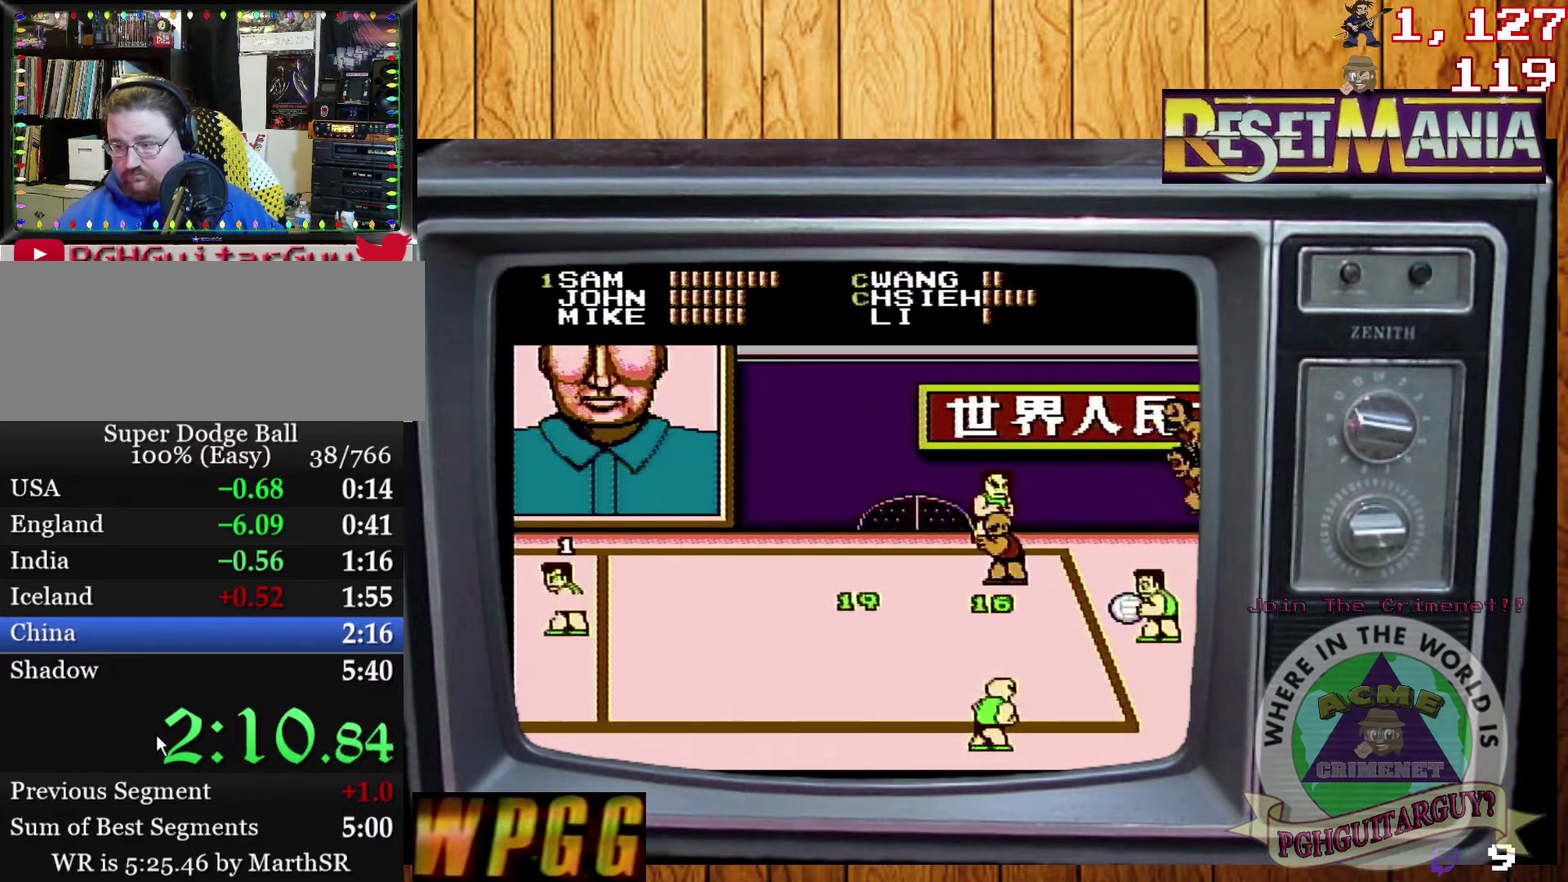
{"buttons": [], "events": [[134, "A", "up"], [201, "A", "down"], [367, "A", "up"]]}
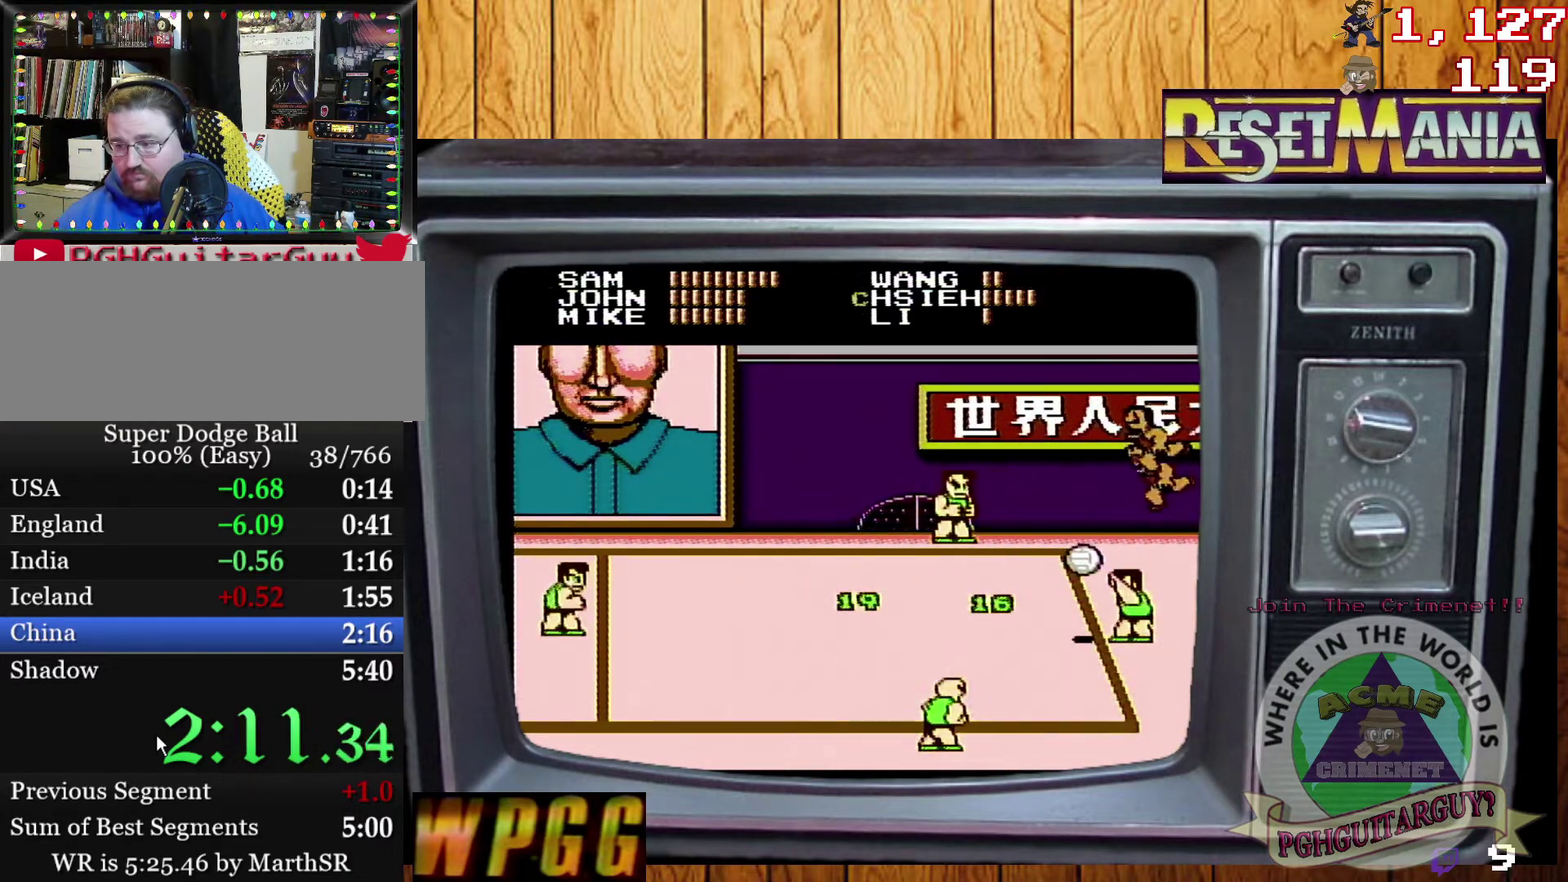
{"buttons": [], "events": []}
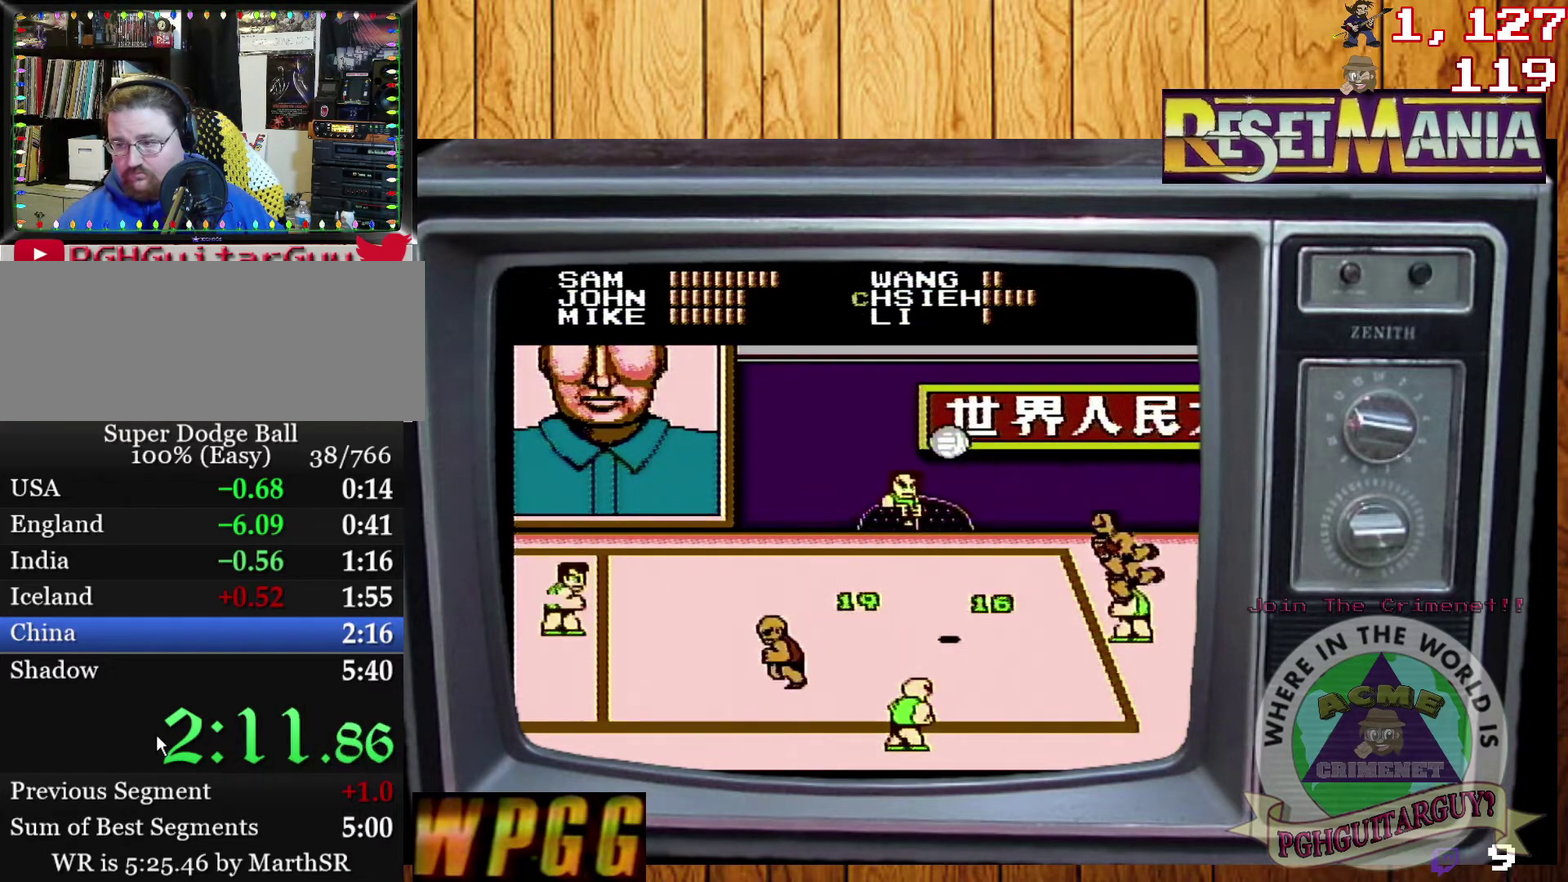
{"buttons": [], "events": []}
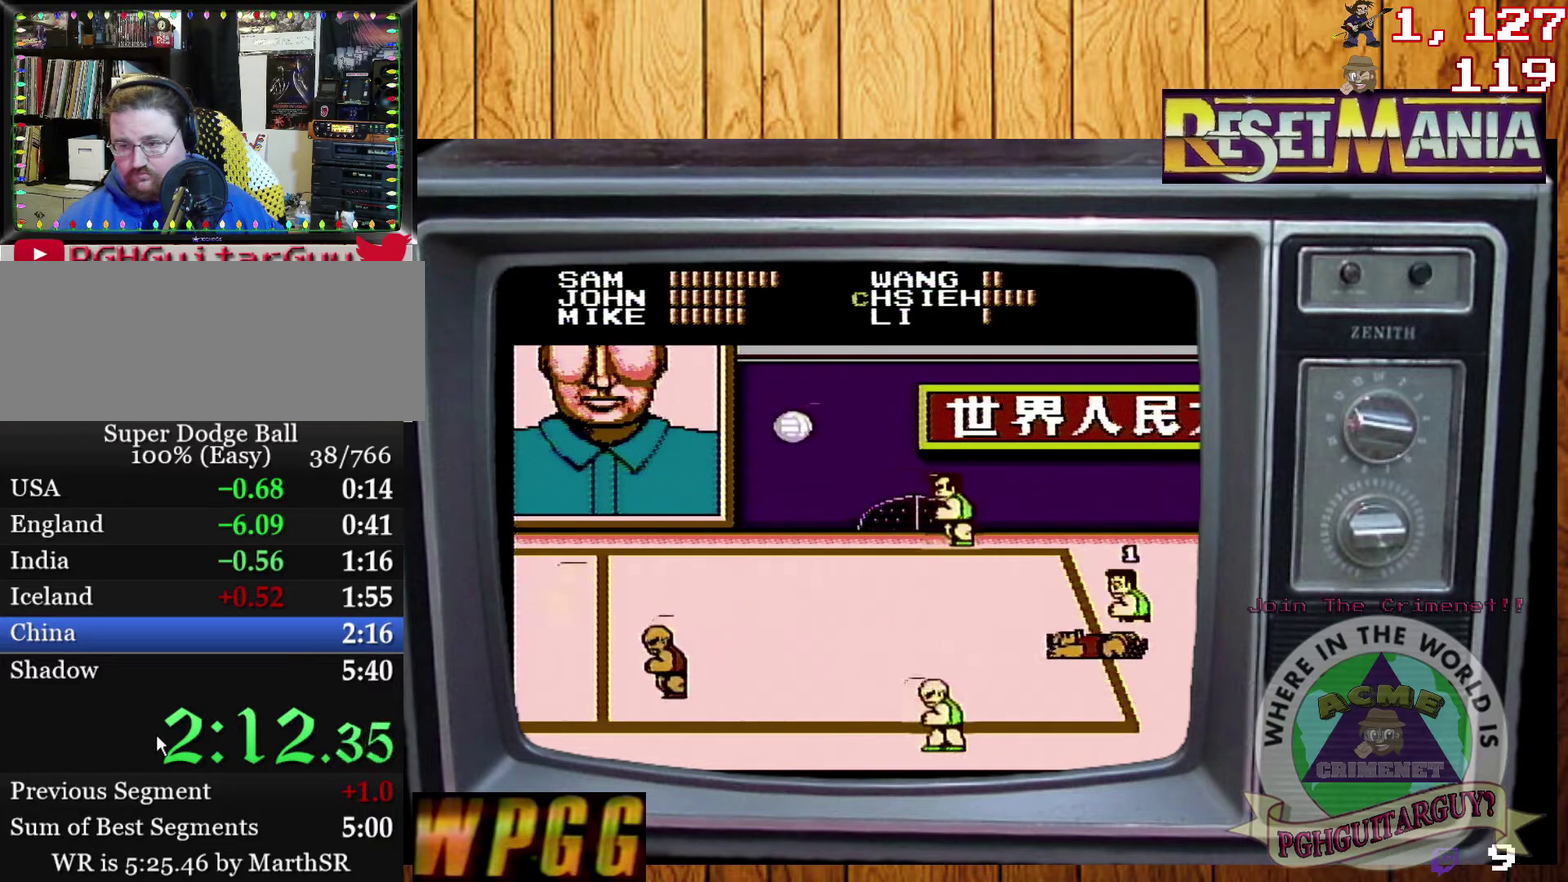
{"buttons": [], "events": [[434, "DPAD_LEFT", "down"], [500, "DPAD_LEFT", "up"]]}